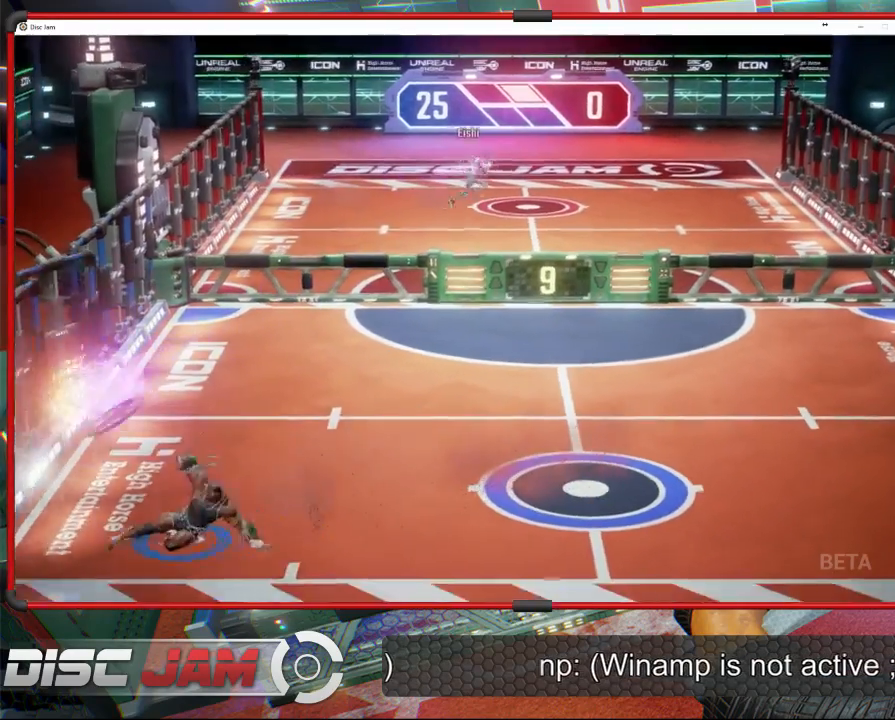
Gameplay with a controller (Xbox layout); each line is a JSON object with the inputs held at the frame after it. "events" lists button and stick changes between this image and that frame as [ms after this image, input, new state], when the widget could be followed in between. Not read: B right_stick.
{"buttons": ["A"], "left_stick": "up-right", "events": [[200, "X", "up"], [200, "left_stick", "right"], [433, "A", "down"], [433, "left_stick", "up-right"]]}
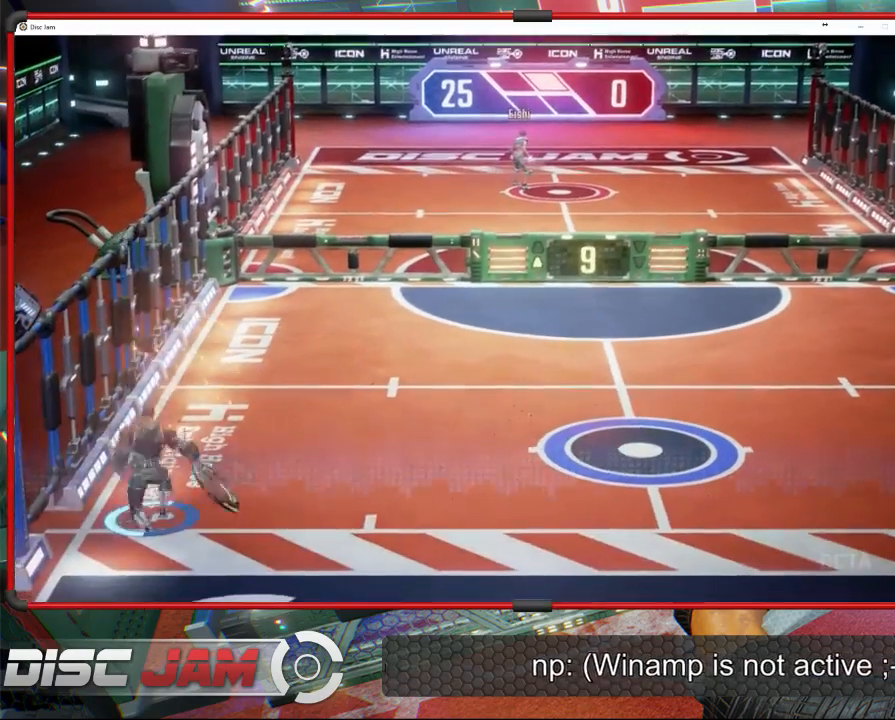
{"buttons": ["A", "L3"], "left_stick": "up", "events": [[133, "L3", "down"], [133, "left_stick", "up"]]}
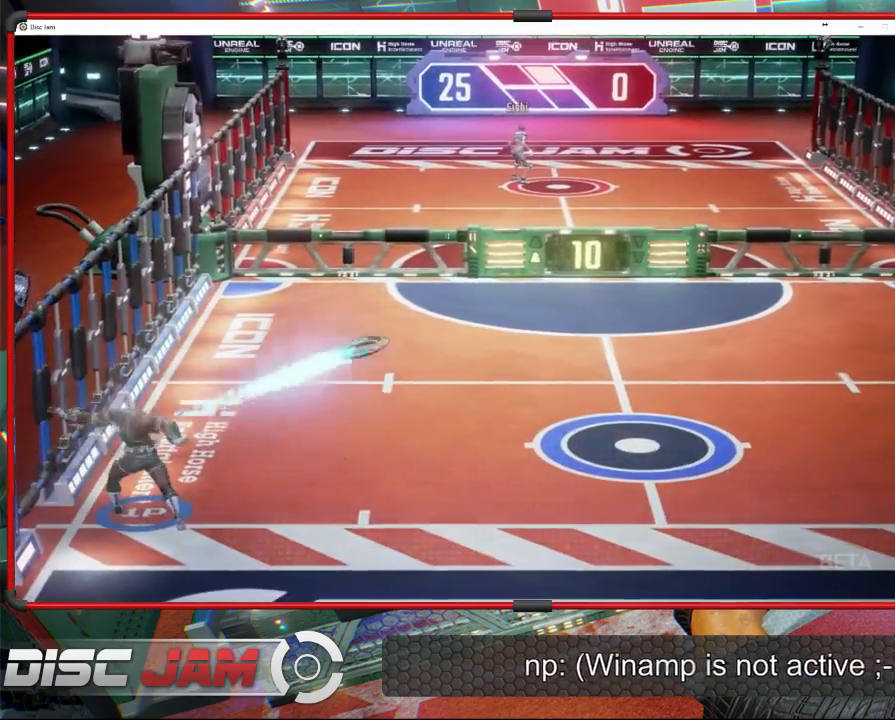
{"buttons": [], "left_stick": "right", "events": [[167, "L3", "up"], [167, "left_stick", "up-right"], [467, "A", "up"], [467, "left_stick", "right"]]}
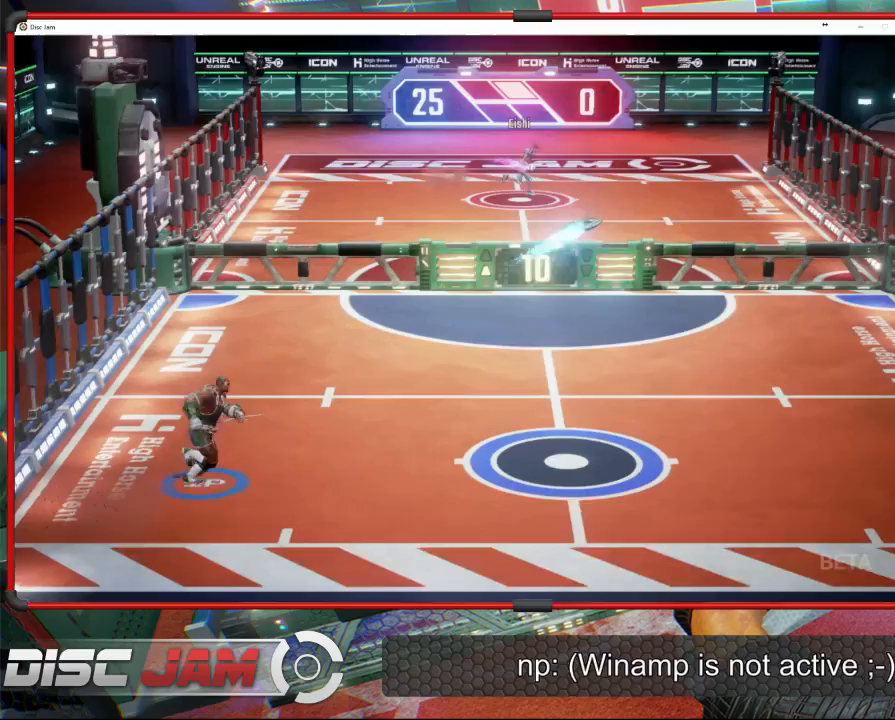
{"buttons": [], "left_stick": "center", "events": [[167, "X", "down"], [367, "X", "up"], [467, "left_stick", "center"]]}
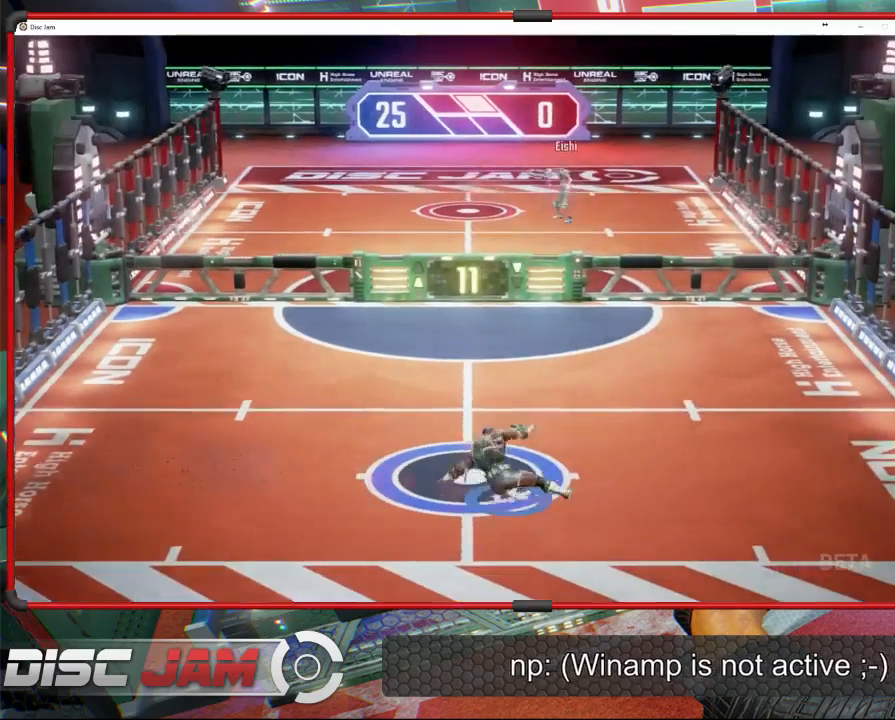
{"buttons": [], "left_stick": "up-left", "events": [[233, "left_stick", "up"], [433, "left_stick", "up-left"]]}
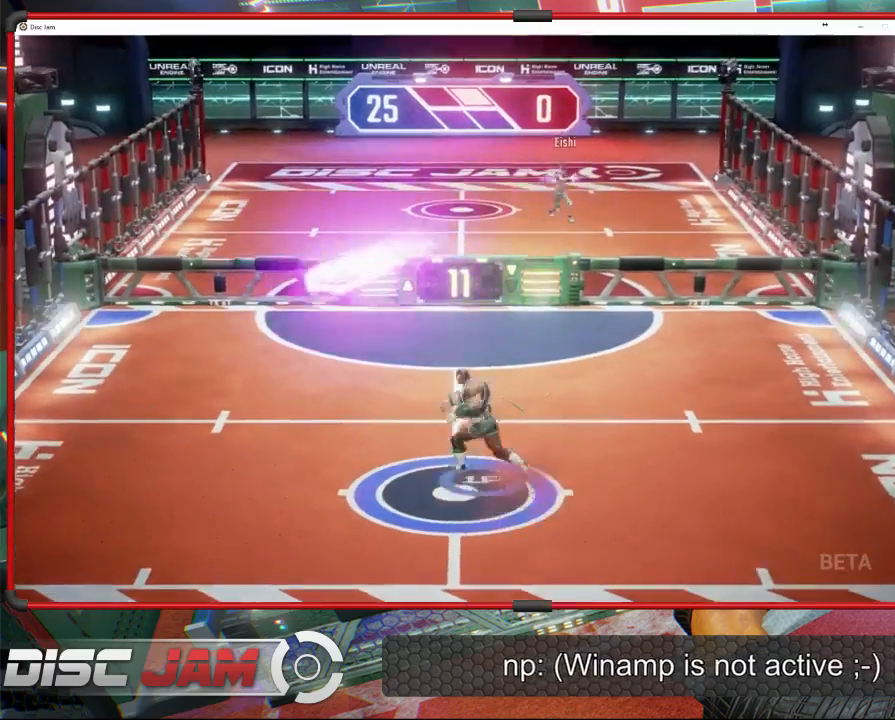
{"buttons": ["X"], "left_stick": "down-left", "events": [[33, "left_stick", "left"], [100, "X", "down"], [133, "left_stick", "down-left"]]}
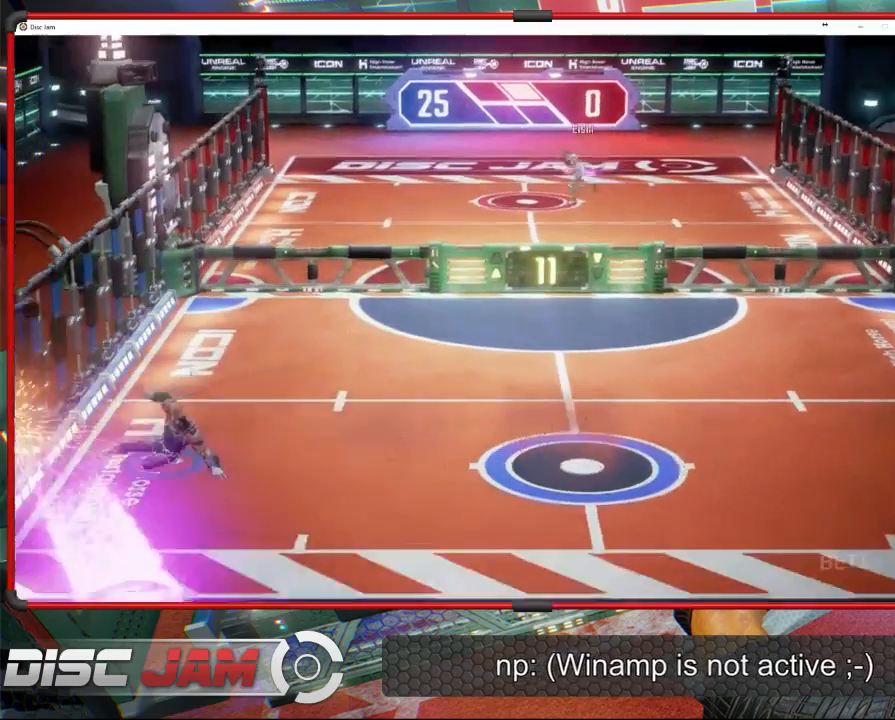
{"buttons": [], "left_stick": "center", "events": [[100, "X", "up"], [100, "left_stick", "down-right"], [300, "left_stick", "center"]]}
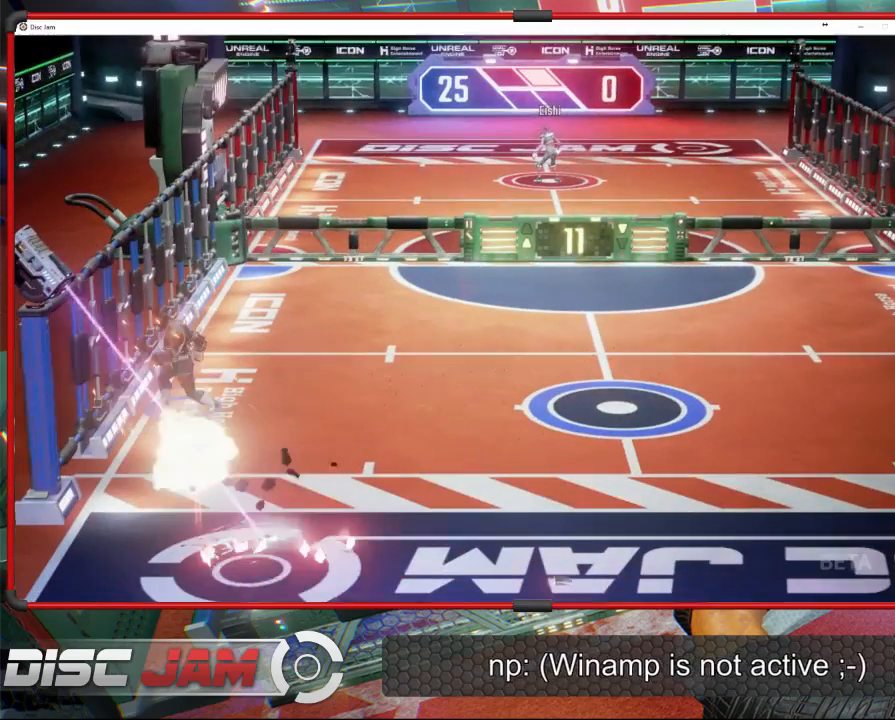
{"buttons": ["DPAD_LEFT"], "left_stick": "center", "events": [[133, "DPAD_UP", "down"], [267, "DPAD_UP", "up"], [433, "DPAD_LEFT", "down"]]}
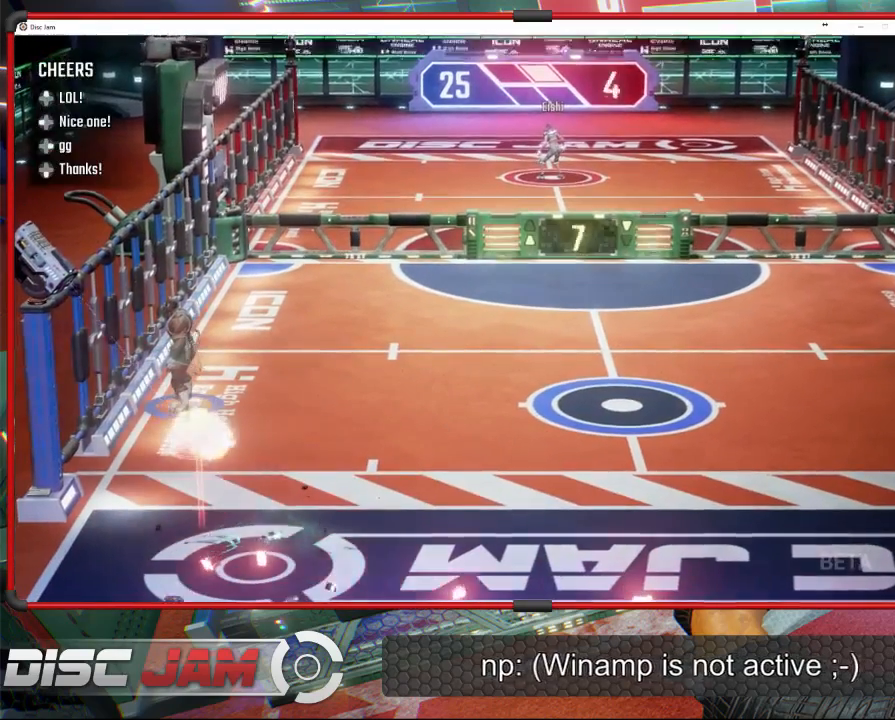
{"buttons": [], "left_stick": "center", "events": [[67, "DPAD_LEFT", "up"]]}
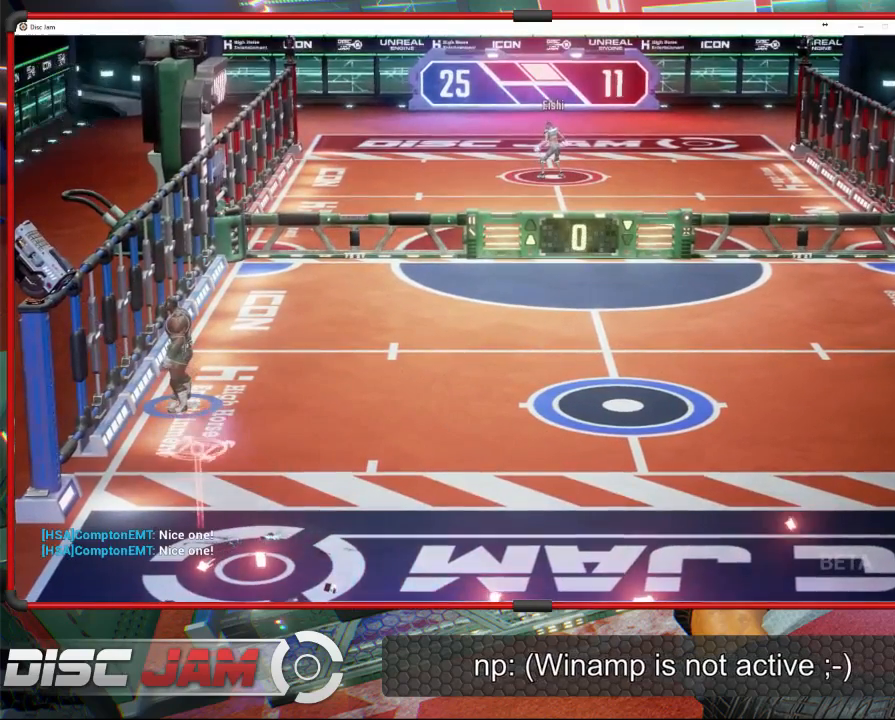
{"buttons": [], "left_stick": "center", "events": []}
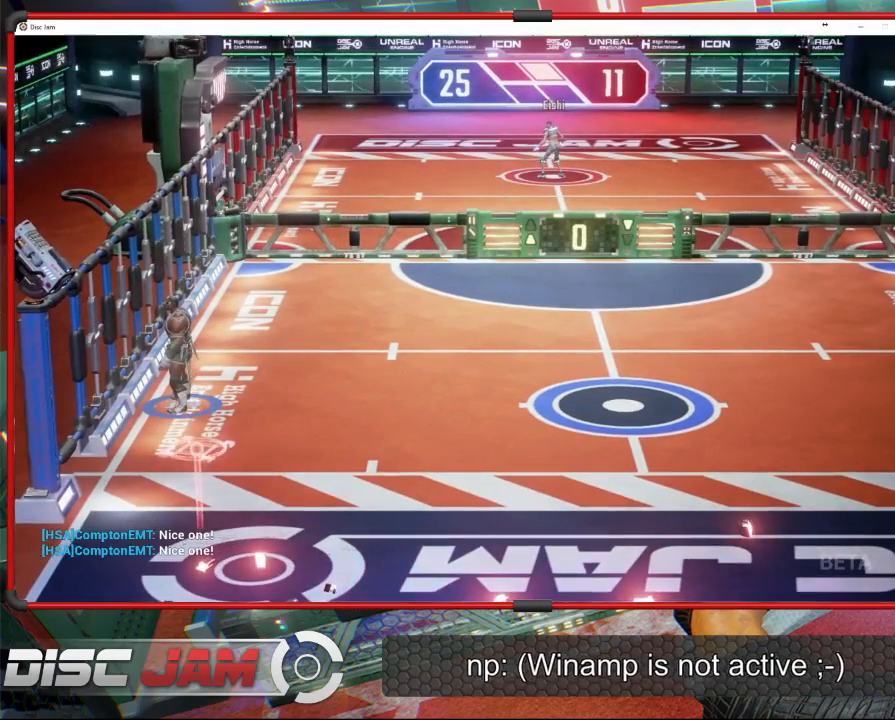
{"buttons": [], "left_stick": "center", "events": []}
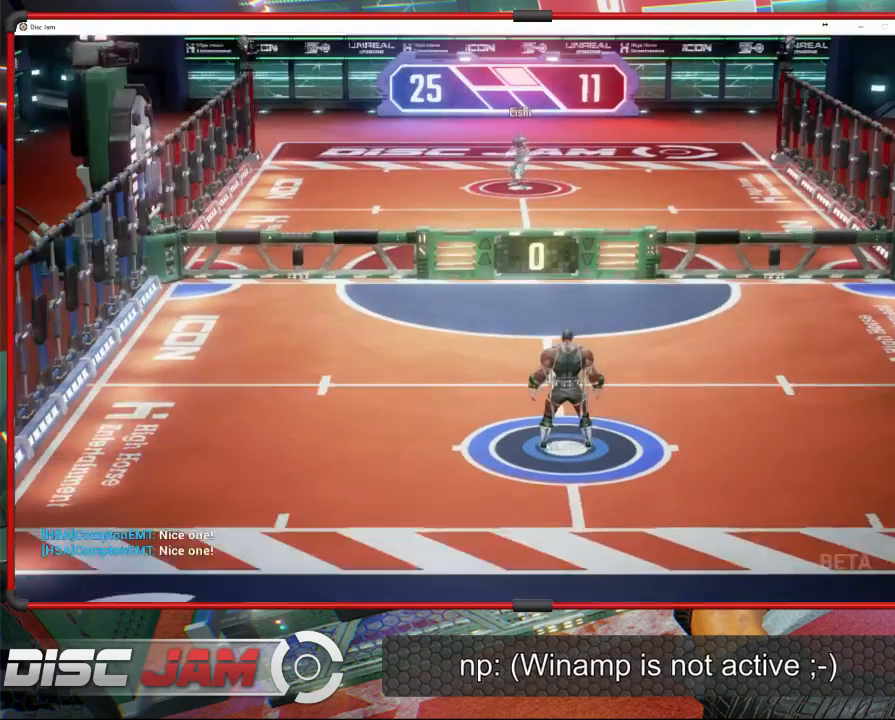
{"buttons": [], "left_stick": "center", "events": [[100, "left_stick", "down-right"], [300, "left_stick", "center"]]}
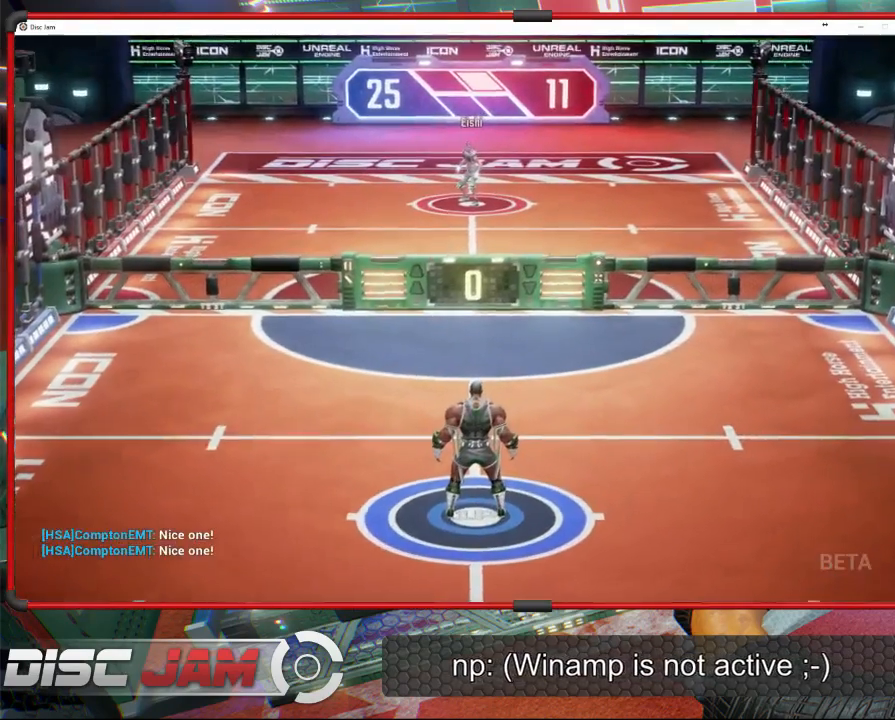
{"buttons": [], "left_stick": "down-left", "events": [[33, "left_stick", "down-left"]]}
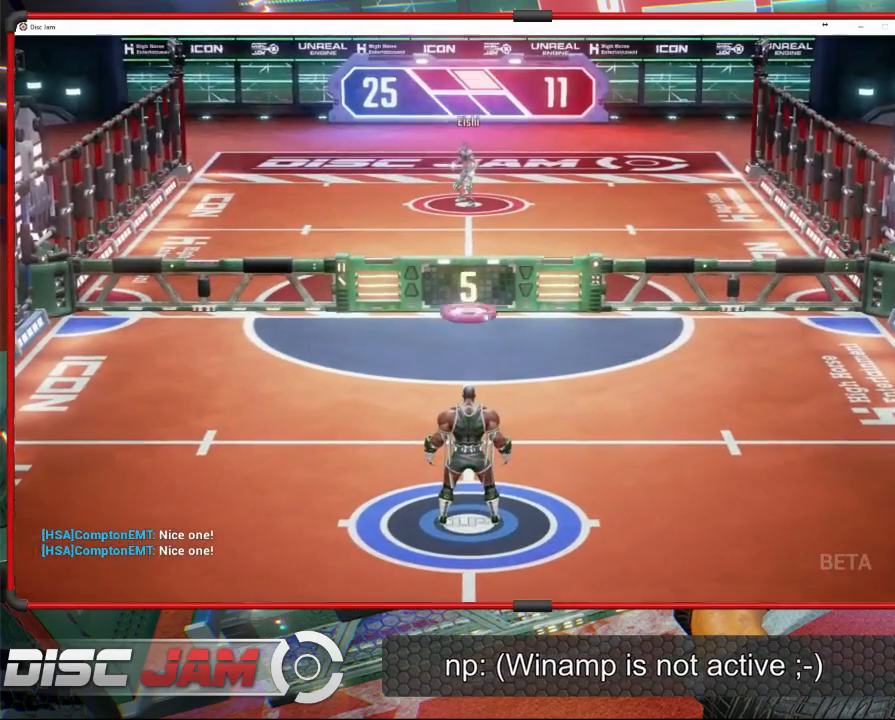
{"buttons": ["A", "L3"], "left_stick": "up-left", "events": [[233, "A", "down"], [233, "left_stick", "up-left"], [267, "L3", "down"]]}
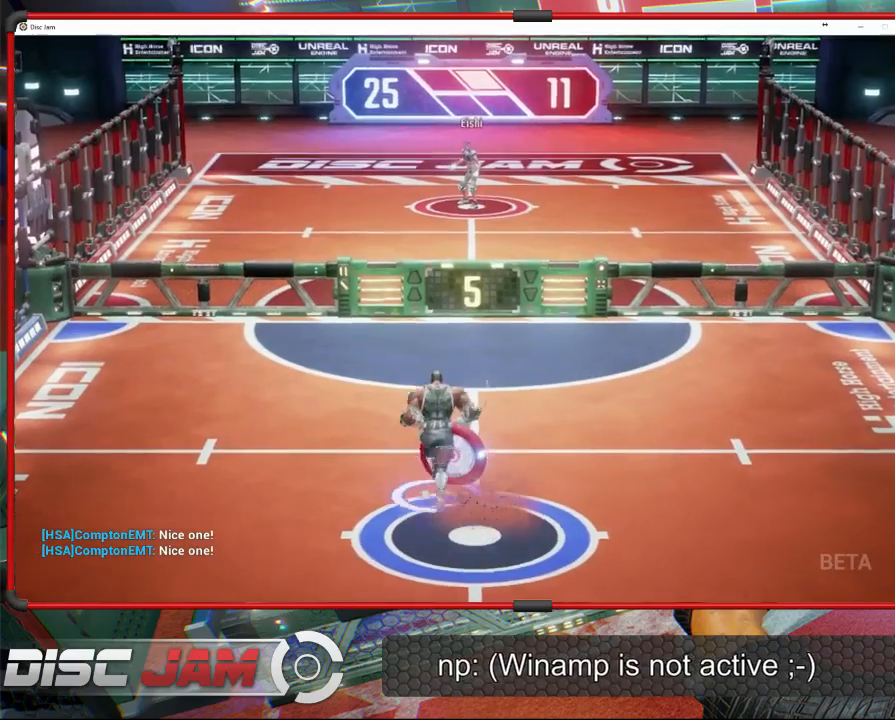
{"buttons": ["A", "L3"], "left_stick": "up-left", "events": [[333, "A", "up"], [333, "L3", "up"], [400, "A", "down"], [467, "L3", "down"]]}
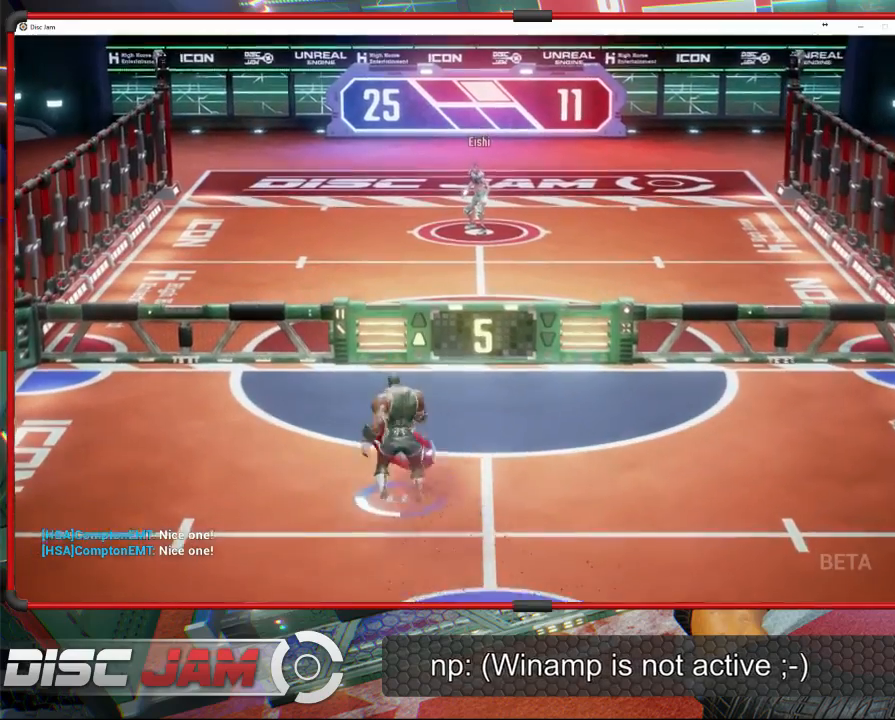
{"buttons": ["A", "L3"], "left_stick": "up-left", "events": []}
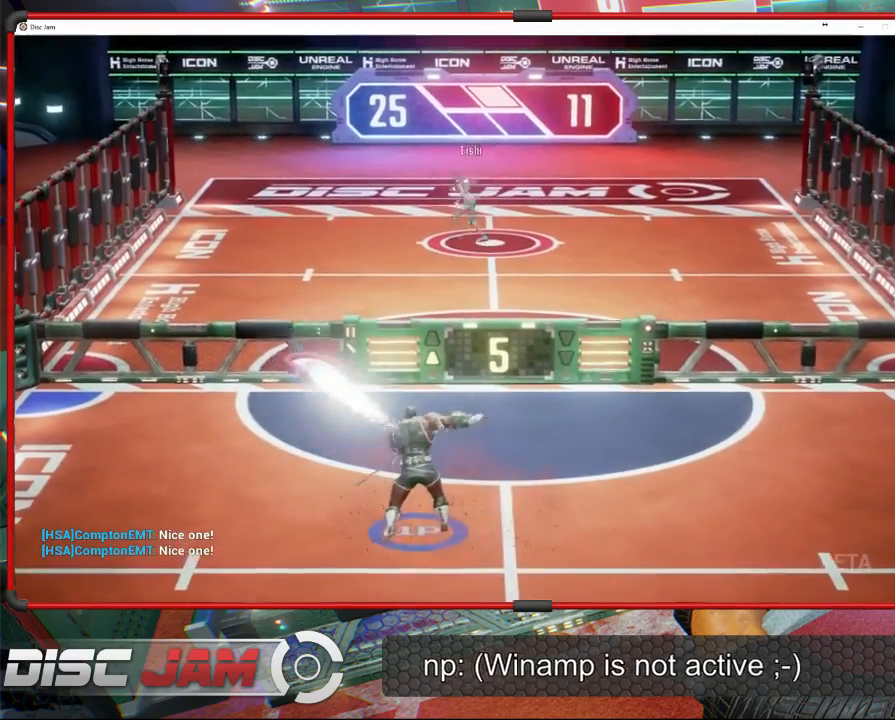
{"buttons": [], "left_stick": "down", "events": [[167, "L3", "up"], [367, "A", "up"], [400, "left_stick", "down"]]}
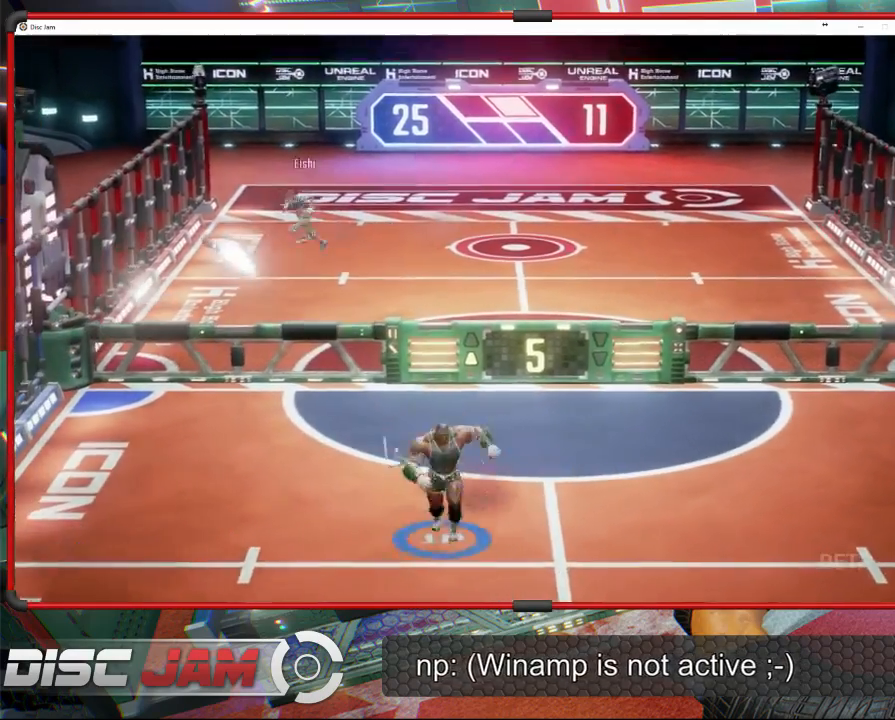
{"buttons": [], "left_stick": "down", "events": []}
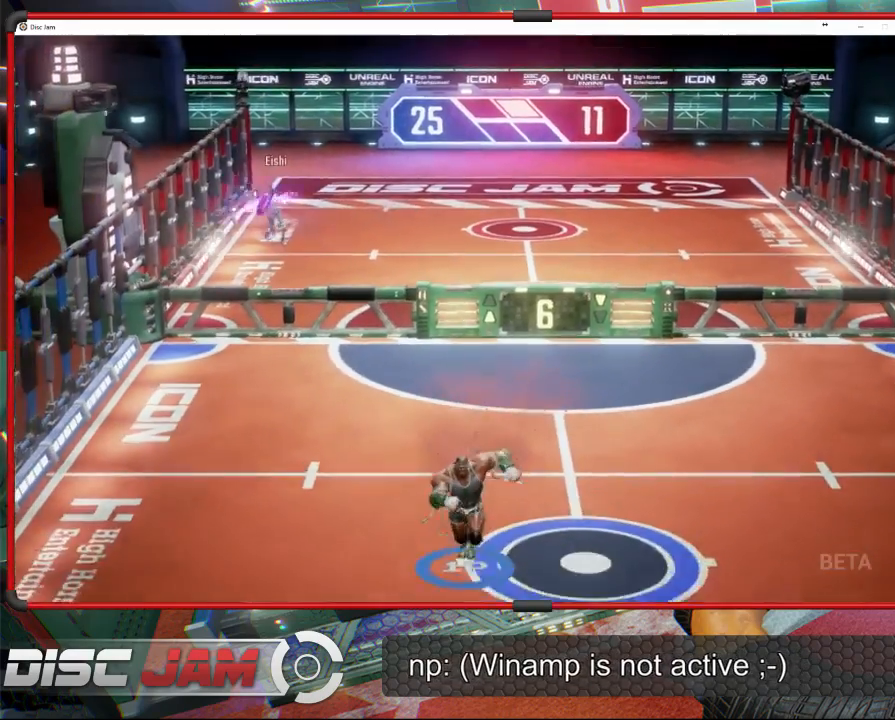
{"buttons": [], "left_stick": "up-left", "events": [[233, "left_stick", "up-left"]]}
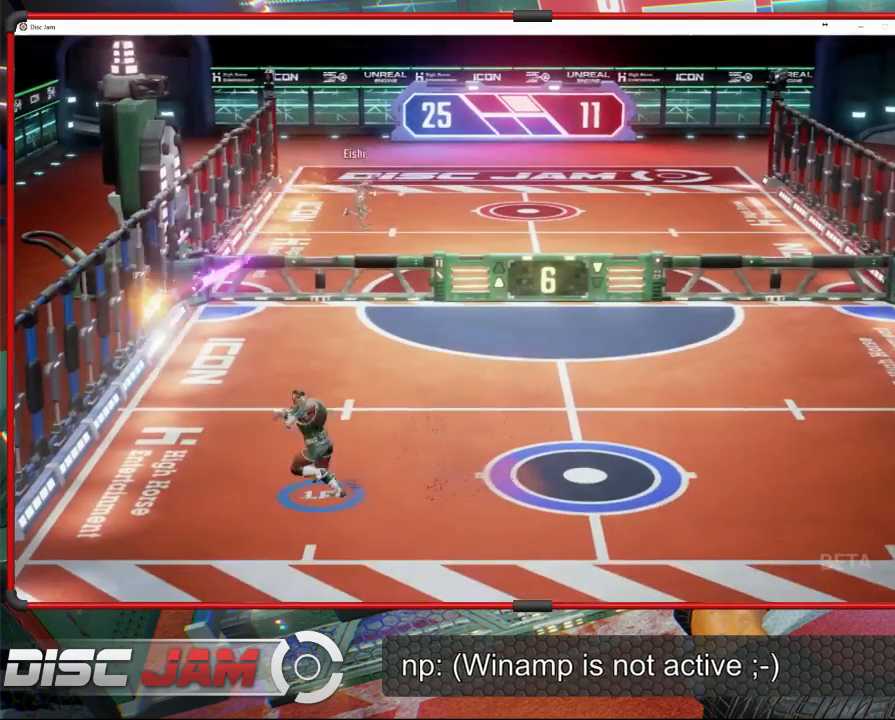
{"buttons": ["A", "L3"], "left_stick": "up-left", "events": [[67, "left_stick", "left"], [267, "A", "down"], [267, "left_stick", "up"], [367, "A", "up"], [400, "A", "down"], [500, "L3", "down"], [500, "left_stick", "up-left"]]}
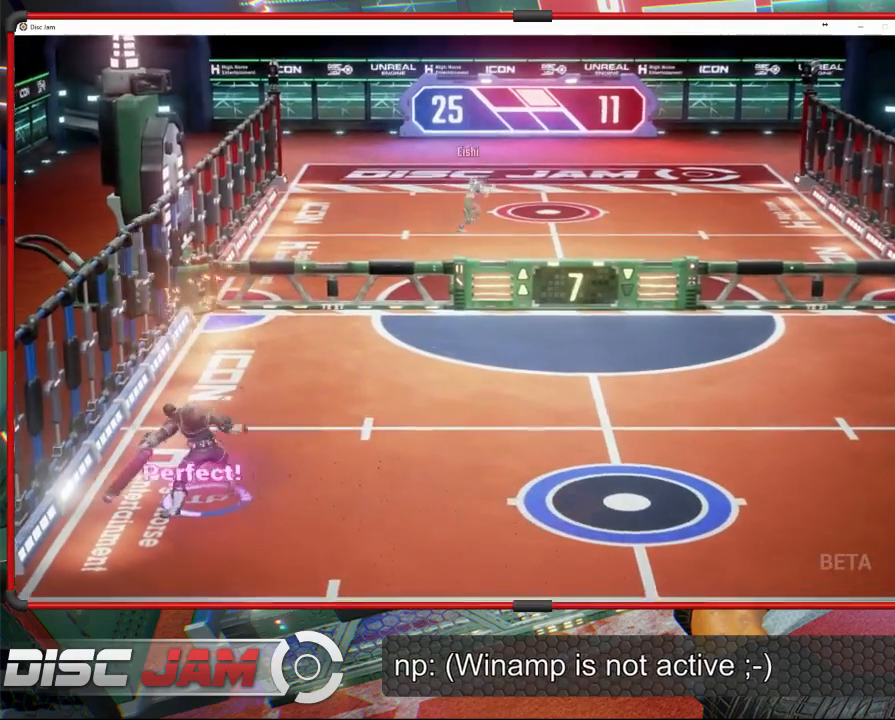
{"buttons": ["A"], "left_stick": "up-left", "events": [[500, "L3", "up"]]}
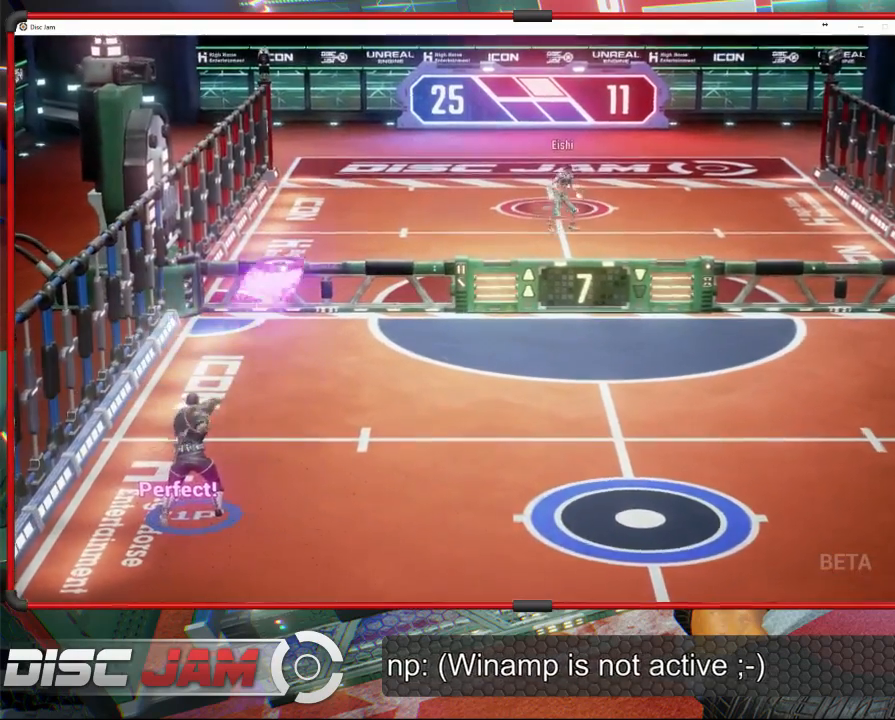
{"buttons": [], "left_stick": "down-right", "events": [[167, "left_stick", "down-right"], [300, "A", "up"]]}
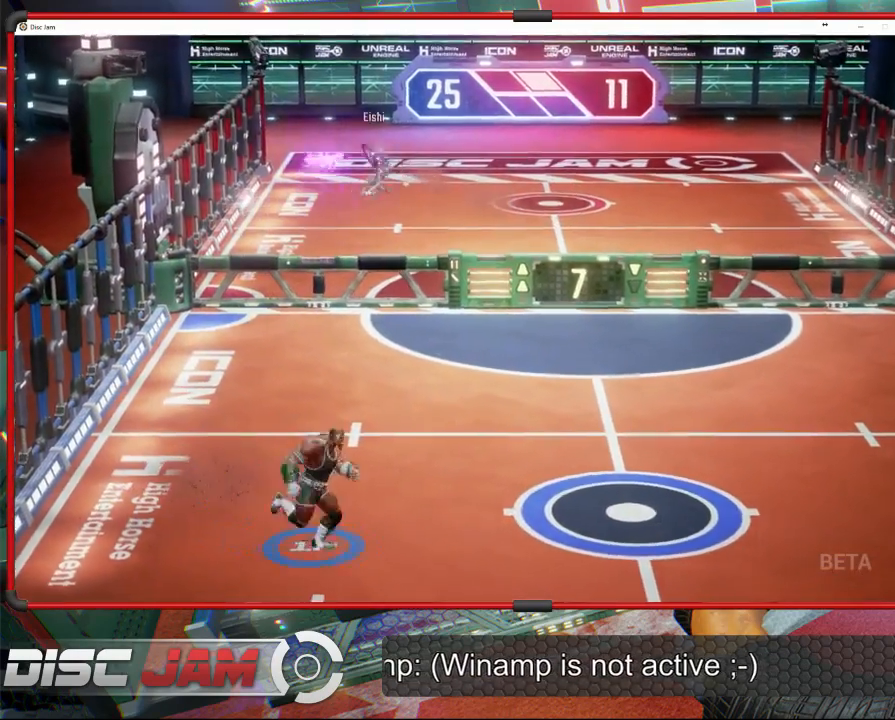
{"buttons": [], "left_stick": "center", "events": [[67, "left_stick", "right"], [233, "left_stick", "center"]]}
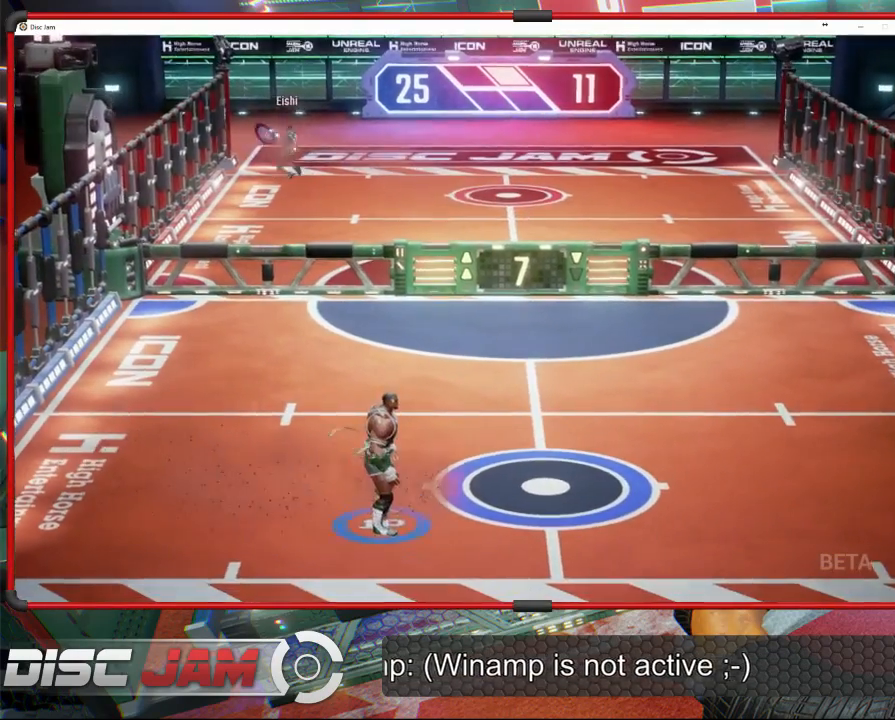
{"buttons": [], "left_stick": "up-right", "events": [[133, "left_stick", "up"], [200, "left_stick", "up-right"]]}
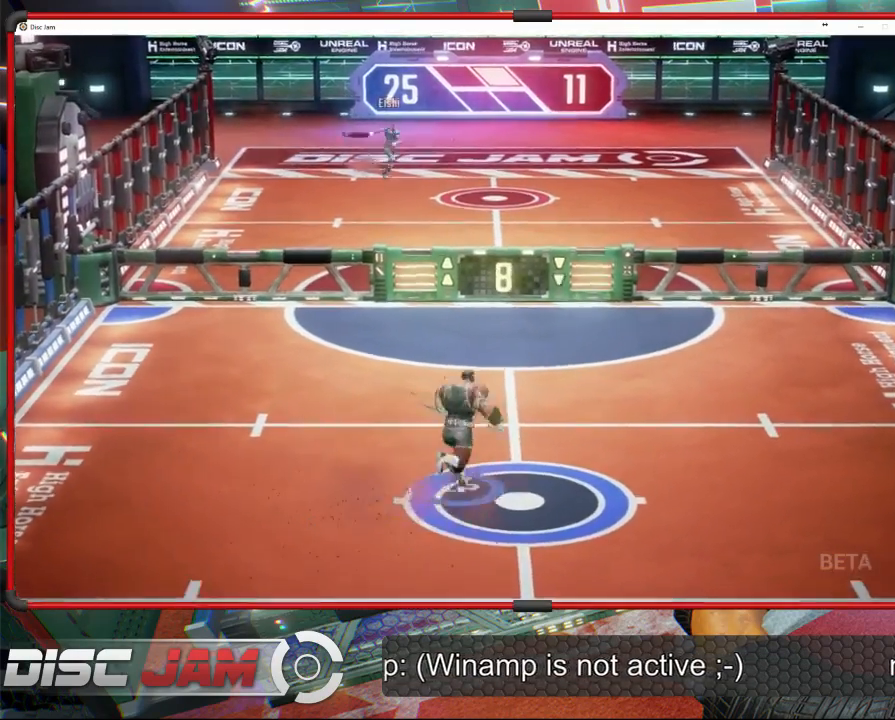
{"buttons": [], "left_stick": "right", "events": [[100, "left_stick", "center"], [367, "left_stick", "right"]]}
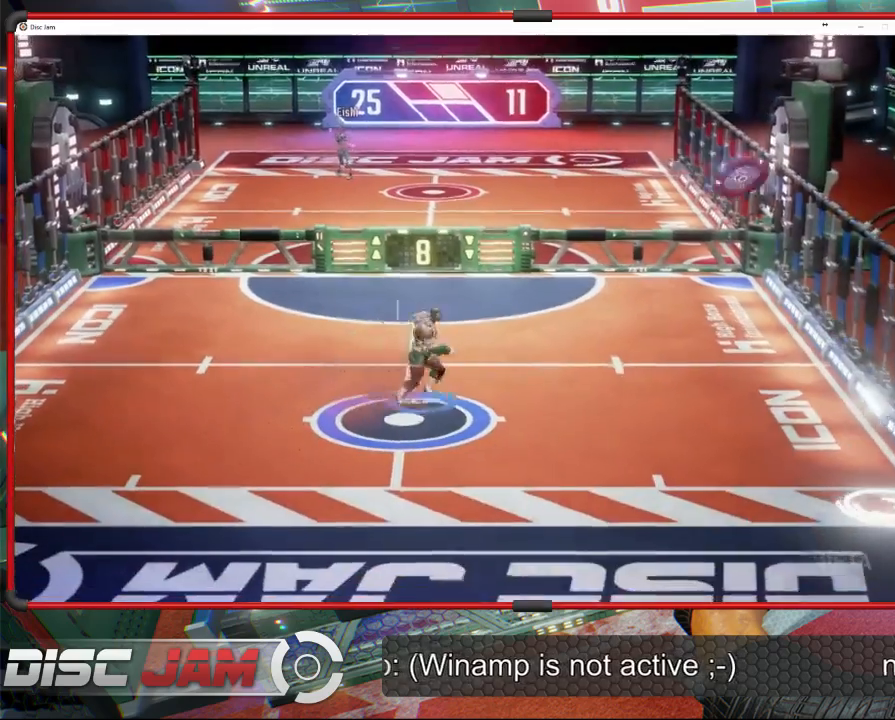
{"buttons": [], "left_stick": "down-right", "events": [[67, "left_stick", "down-right"]]}
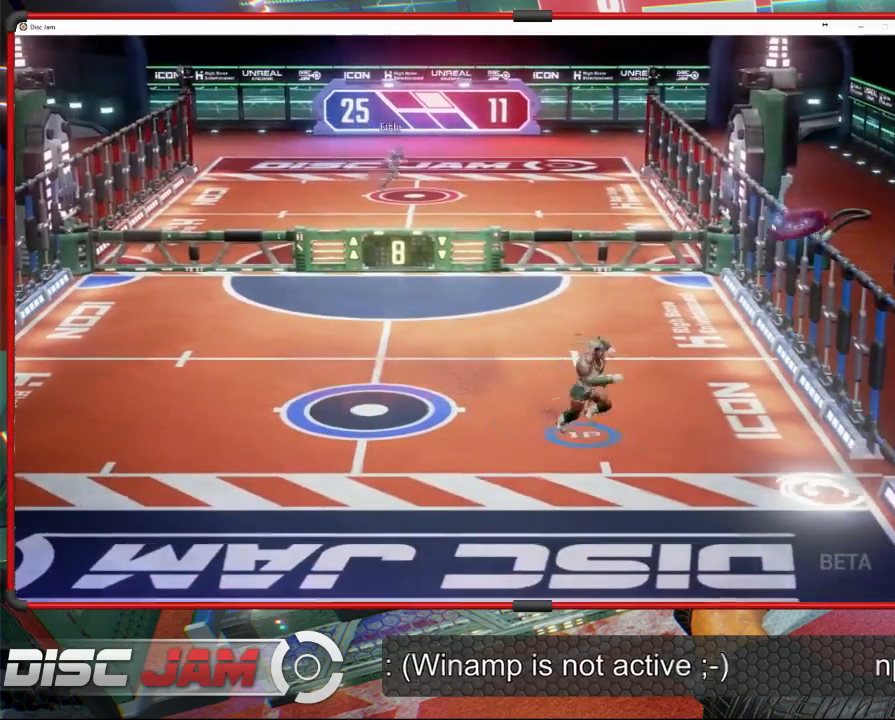
{"buttons": [], "left_stick": "down-right", "events": [[367, "left_stick", "center"], [500, "left_stick", "down-right"]]}
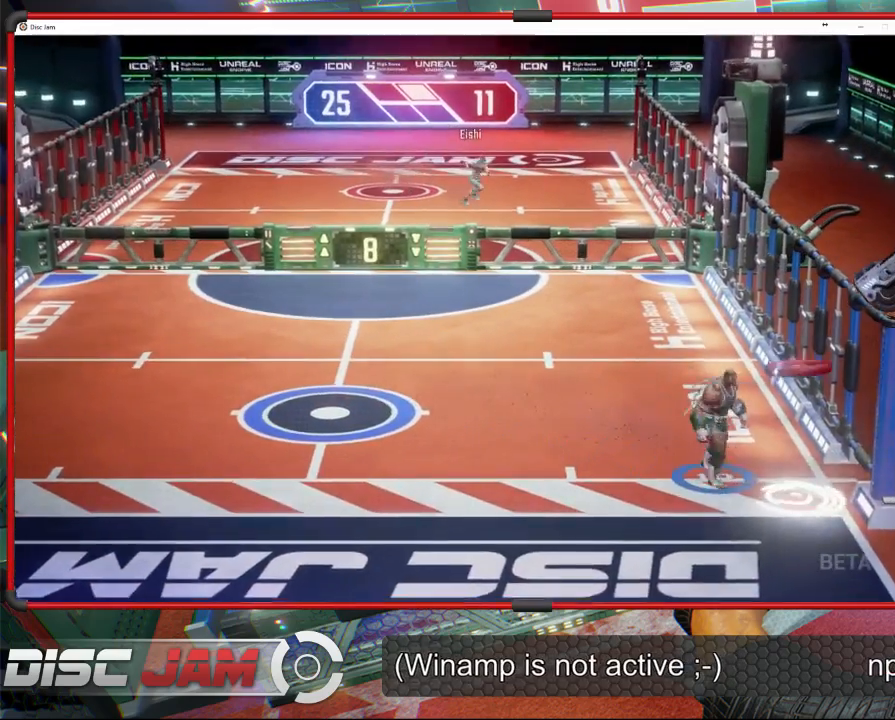
{"buttons": [], "left_stick": "right", "events": [[33, "R2", "down"], [33, "left_stick", "right"], [100, "L3", "down"], [133, "R2", "up"], [167, "L3", "up"], [200, "R2", "down"], [500, "R2", "up"]]}
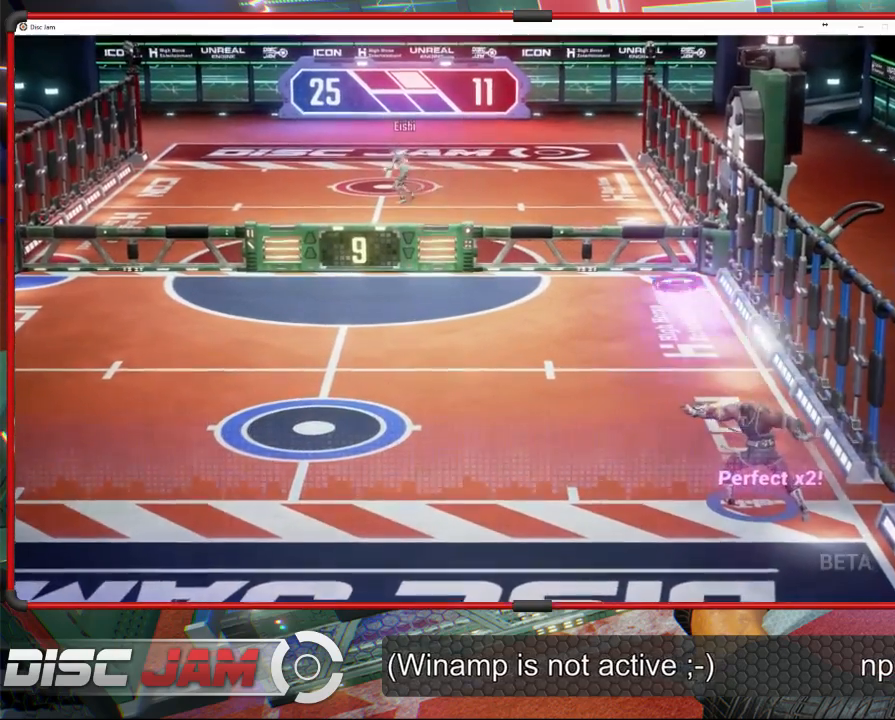
{"buttons": [], "left_stick": "up-left", "events": [[100, "left_stick", "left"], [433, "left_stick", "up-left"]]}
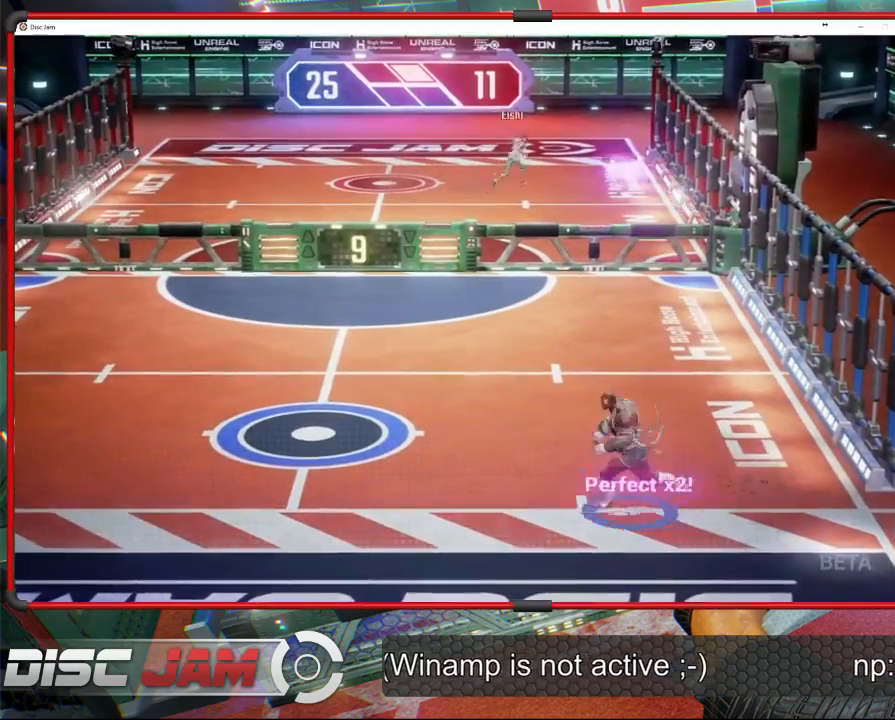
{"buttons": [], "left_stick": "center", "events": [[467, "left_stick", "center"]]}